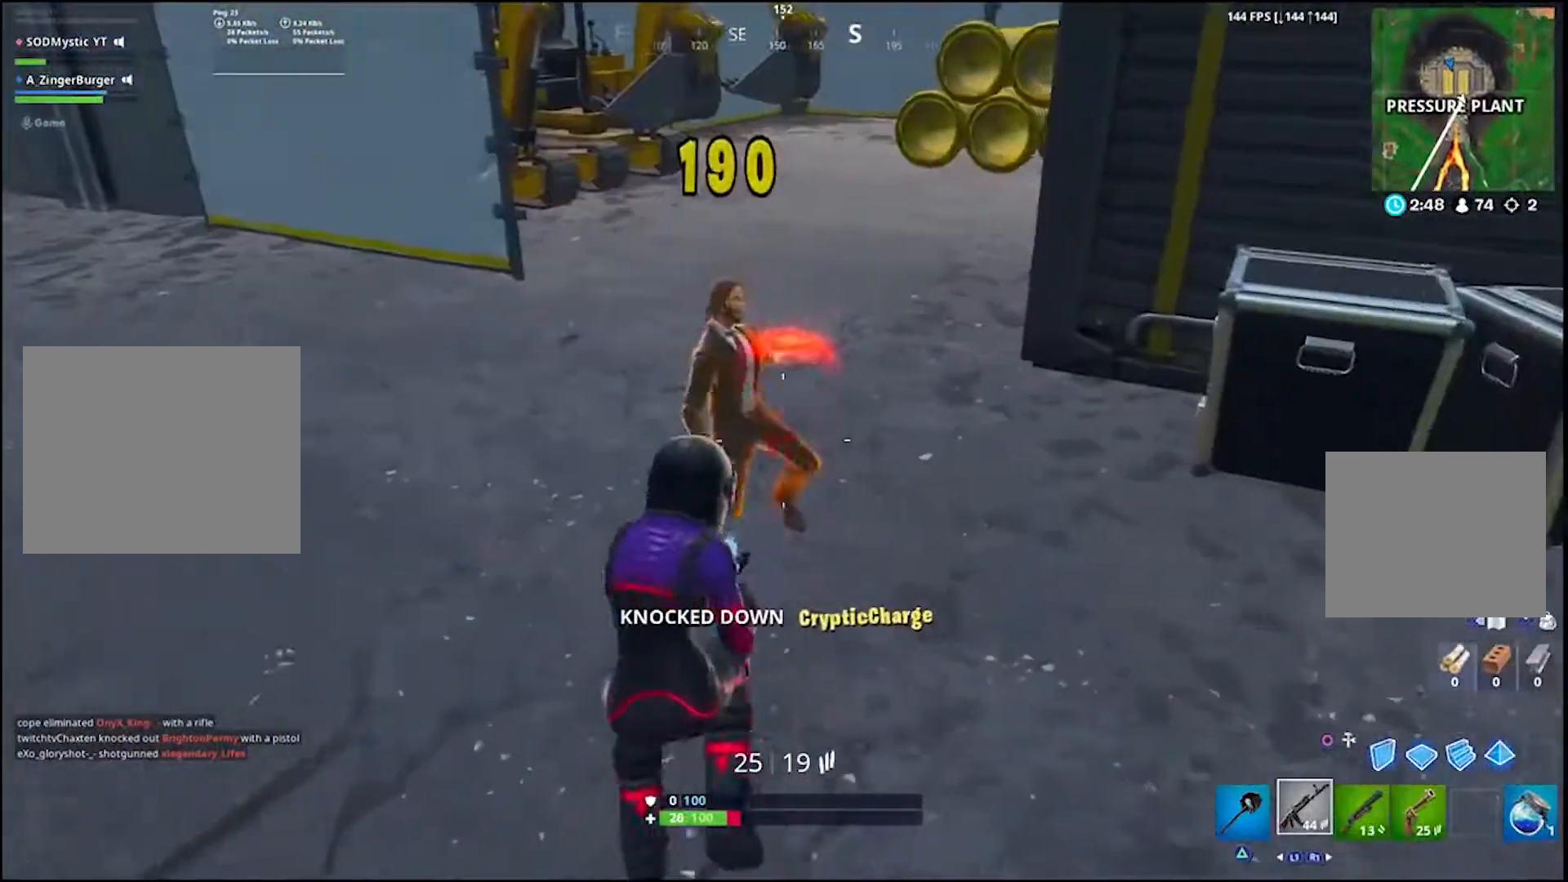
Gameplay with a controller (PlayStation layout); each line is a JSON object with the inputs held at the frame after it. "events" lists button and stick changes between this image and that frame as [ms after this image, input, new state], when the widget could be followed in between.
{"buttons": [], "left_stick": "up-left", "right_stick": "up-right", "events": [[133, "left_stick", "up-left"], [233, "R1", "down"], [300, "R1", "up"], [467, "right_stick", "up-right"]]}
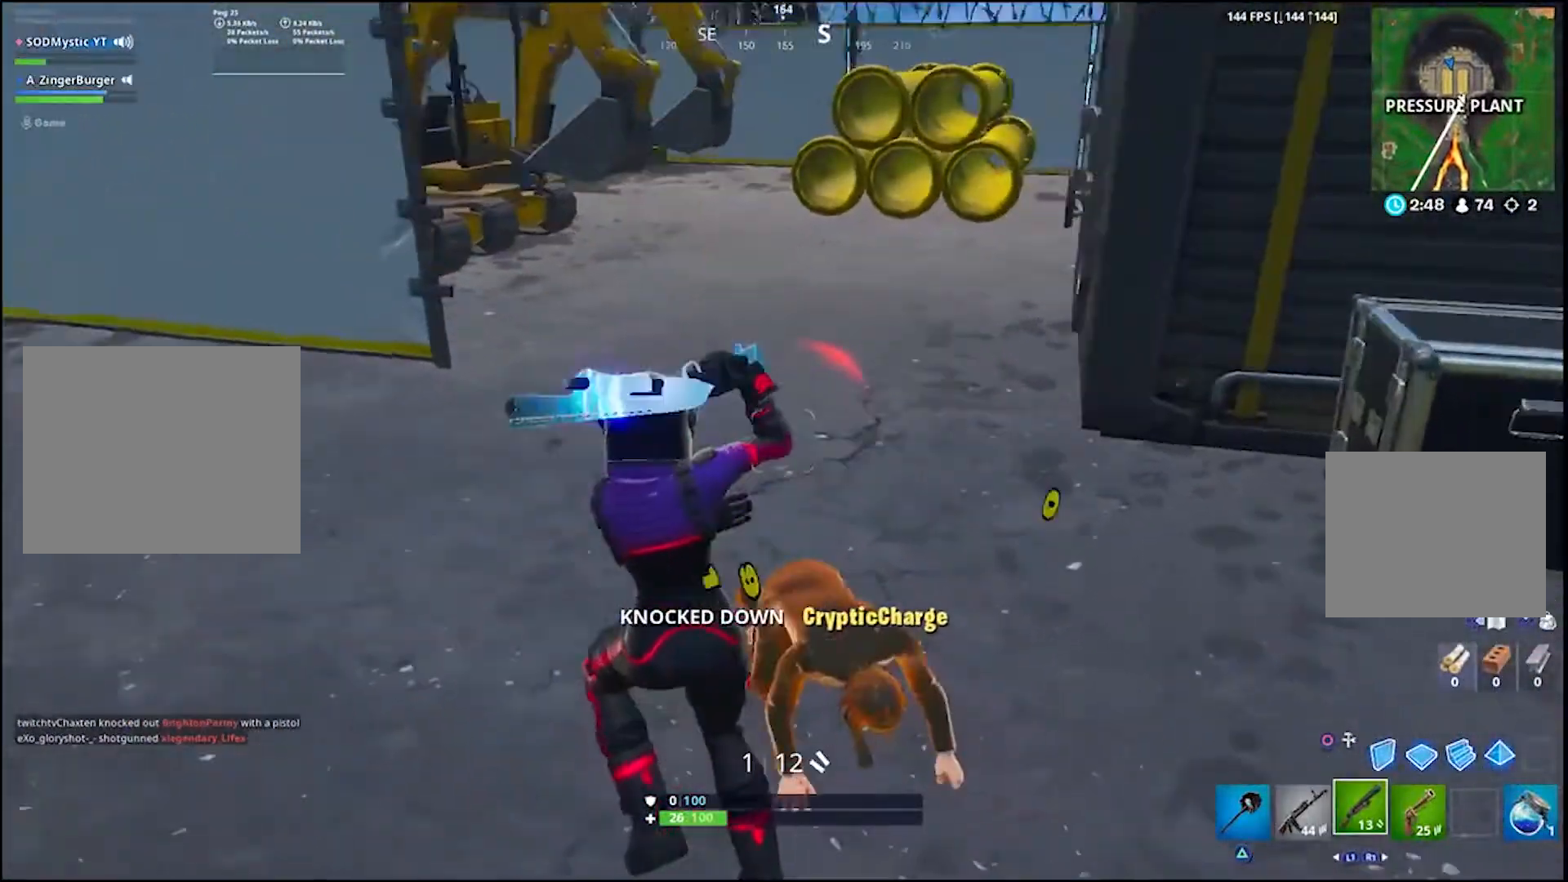
{"buttons": [], "left_stick": "up-left", "right_stick": "center", "events": [[67, "right_stick", "center"], [167, "SQUARE", "down"], [233, "SQUARE", "up"], [333, "SQUARE", "down"], [400, "SQUARE", "up"]]}
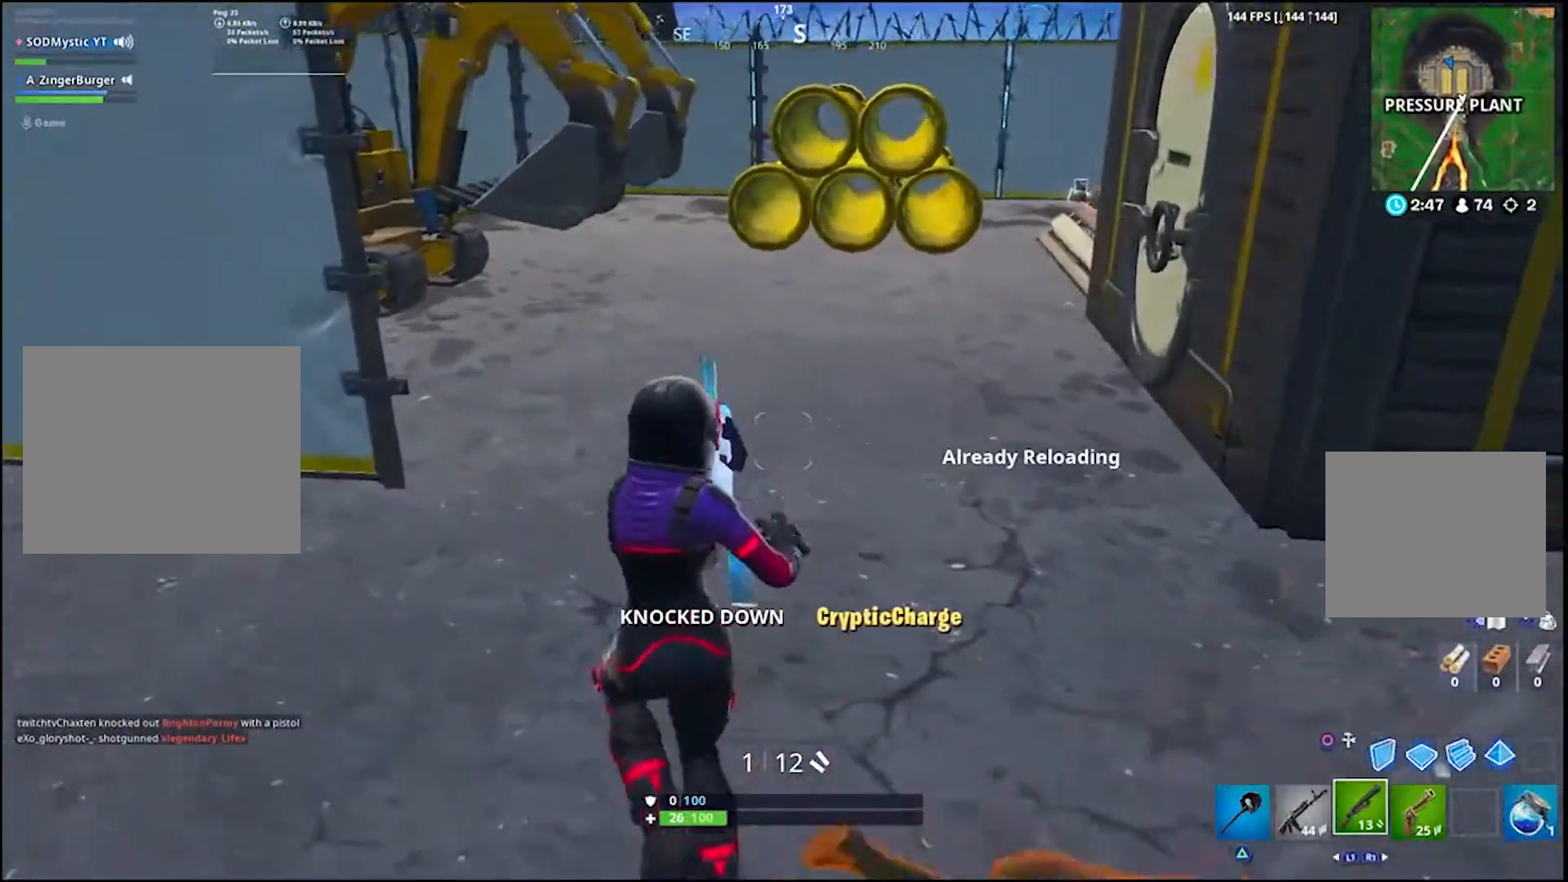
{"buttons": [], "left_stick": "up", "right_stick": "up", "events": [[33, "right_stick", "down-right"], [133, "right_stick", "right"], [233, "right_stick", "center"], [400, "right_stick", "up"], [467, "left_stick", "up"]]}
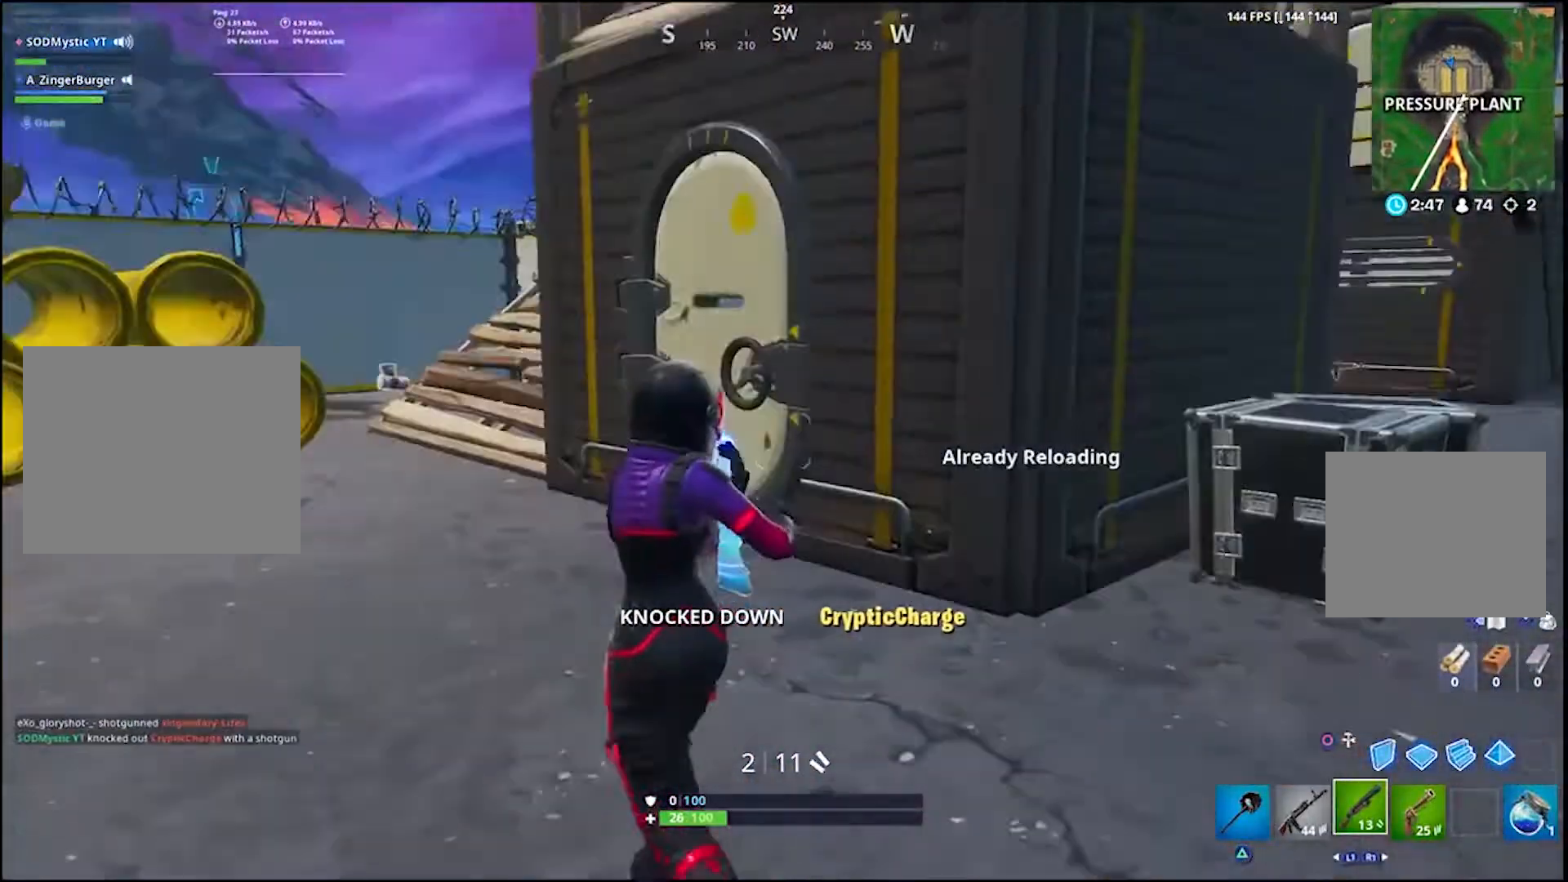
{"buttons": [], "left_stick": "up", "right_stick": "center", "events": [[33, "right_stick", "center"], [100, "R3", "down"], [100, "right_stick", "right"], [167, "R3", "up"], [167, "right_stick", "center"], [333, "R3", "down"], [367, "right_stick", "up-right"], [433, "R3", "up"], [467, "right_stick", "center"]]}
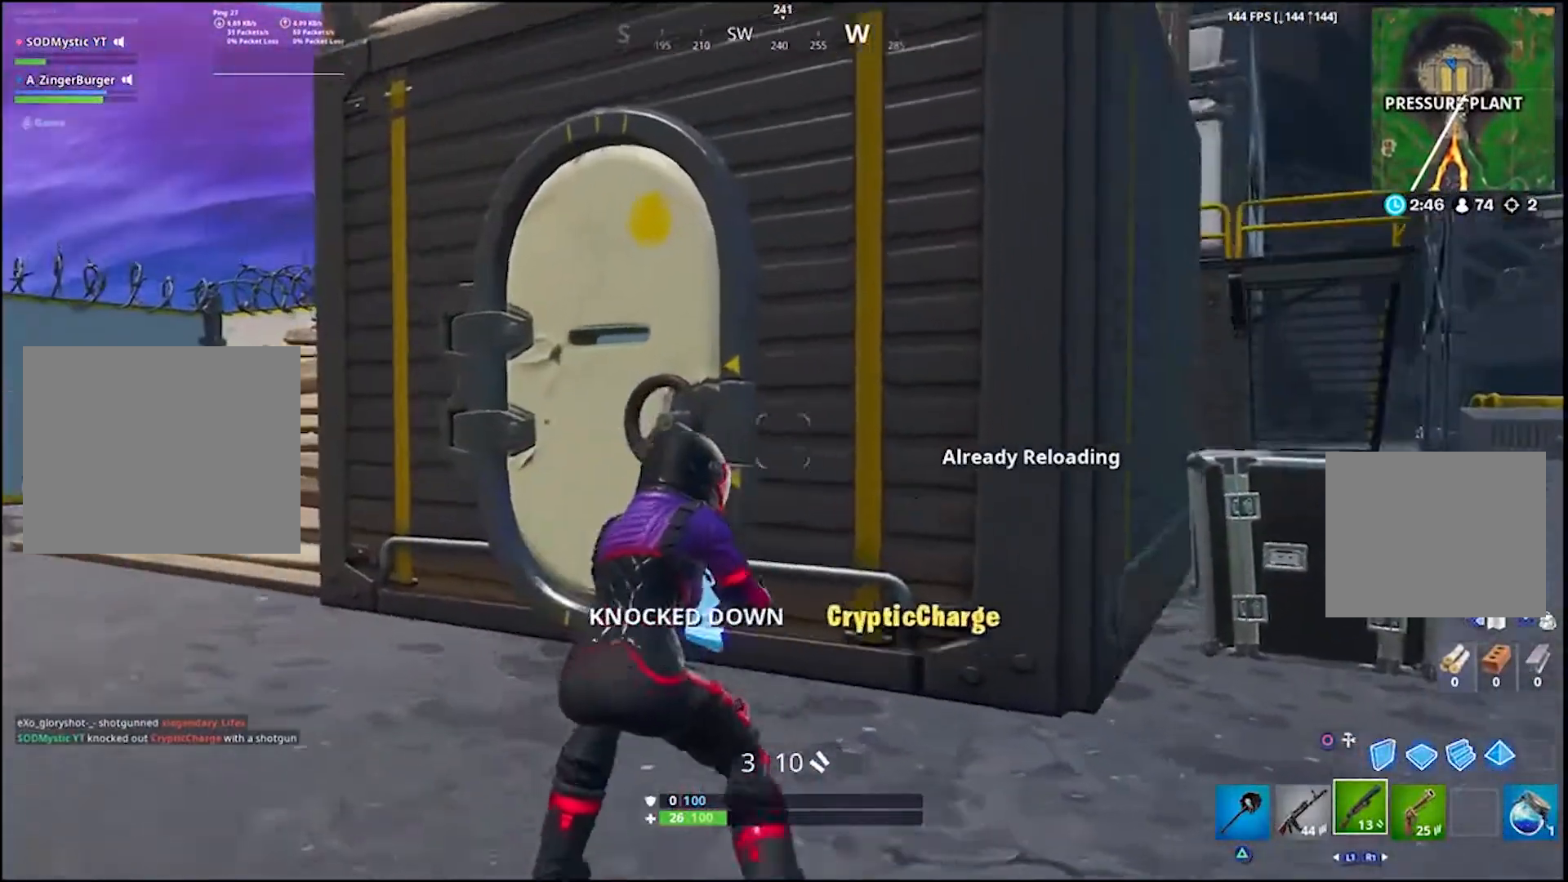
{"buttons": ["R2"], "left_stick": "up-right", "right_stick": "center", "events": [[67, "L1", "down"], [133, "L1", "up"], [233, "L1", "down"], [267, "right_stick", "right"], [333, "L1", "up"], [433, "left_stick", "up-right"], [433, "right_stick", "center"], [467, "R2", "down"]]}
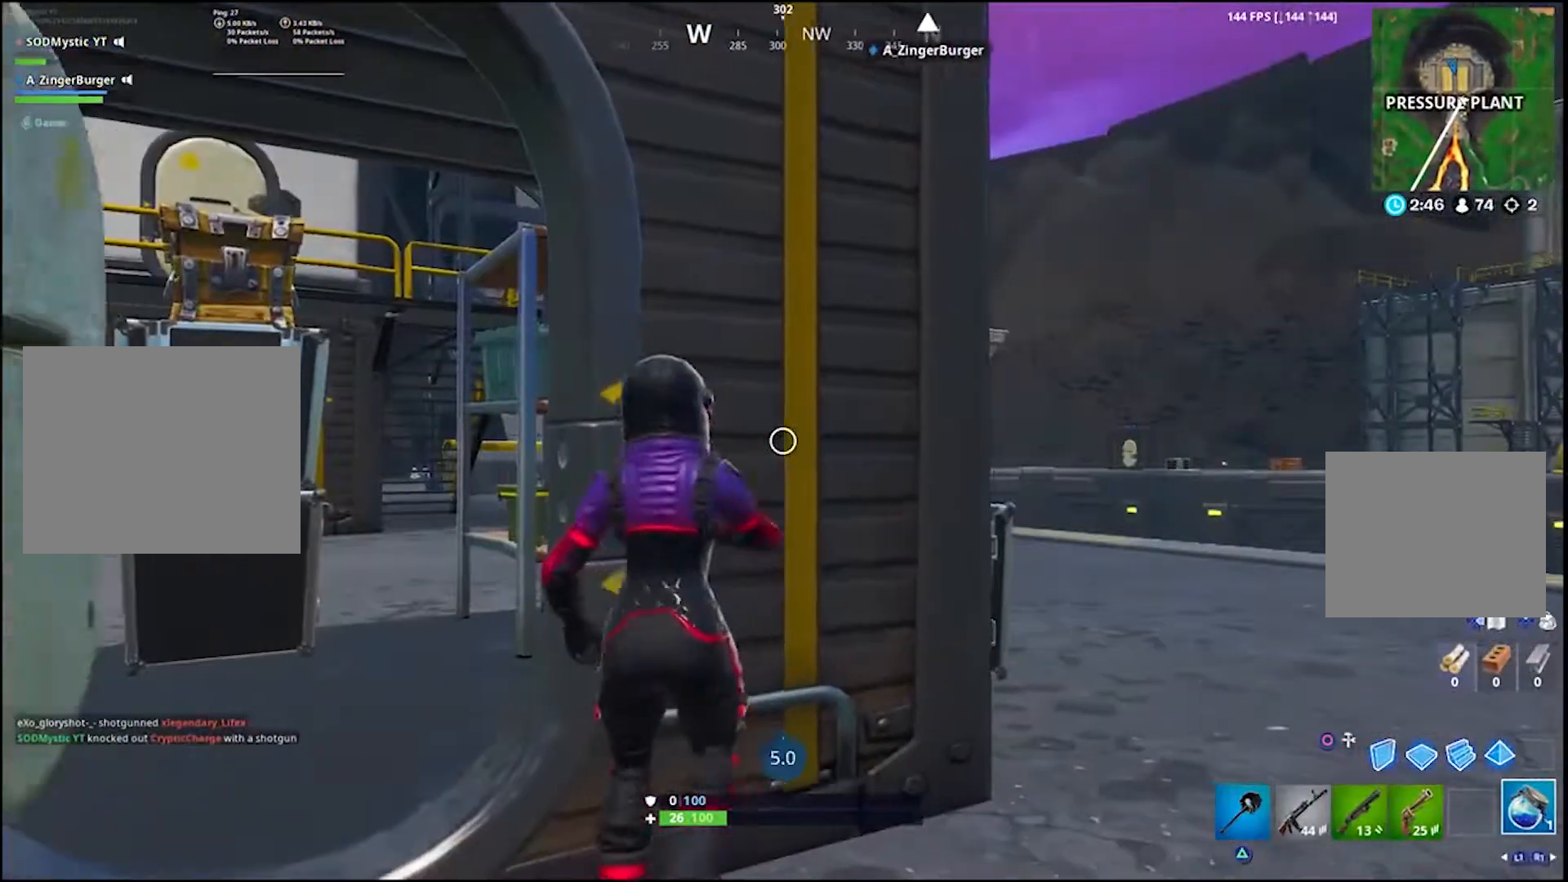
{"buttons": [], "left_stick": "center", "right_stick": "center", "events": [[33, "left_stick", "center"], [67, "R2", "up"], [167, "R2", "down"], [300, "R2", "up"]]}
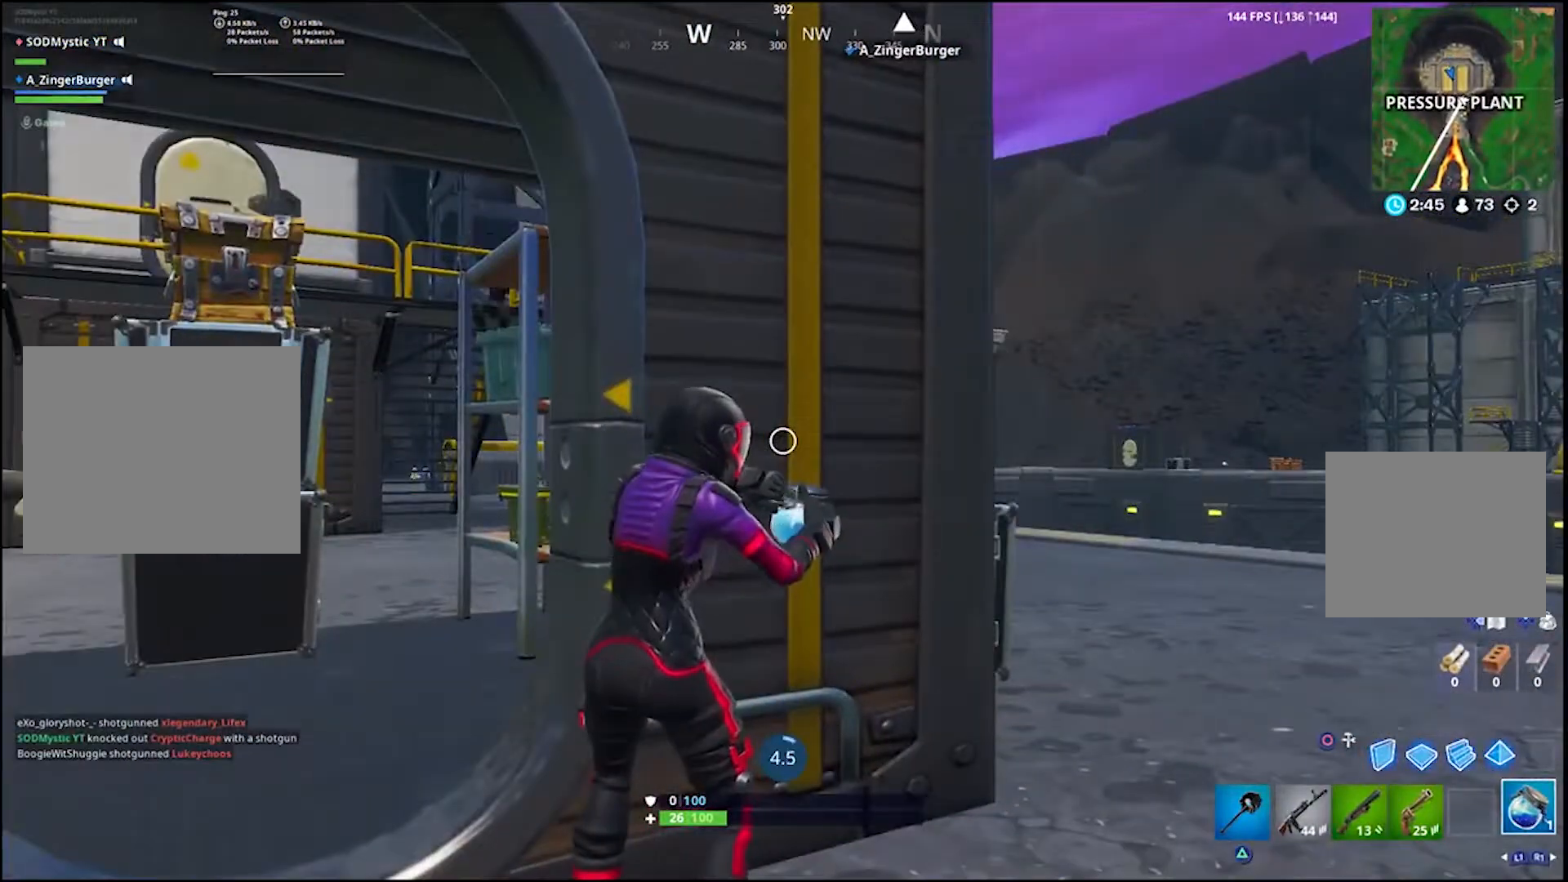
{"buttons": [], "left_stick": "center", "right_stick": "center", "events": [[33, "left_stick", "up-right"], [267, "left_stick", "center"]]}
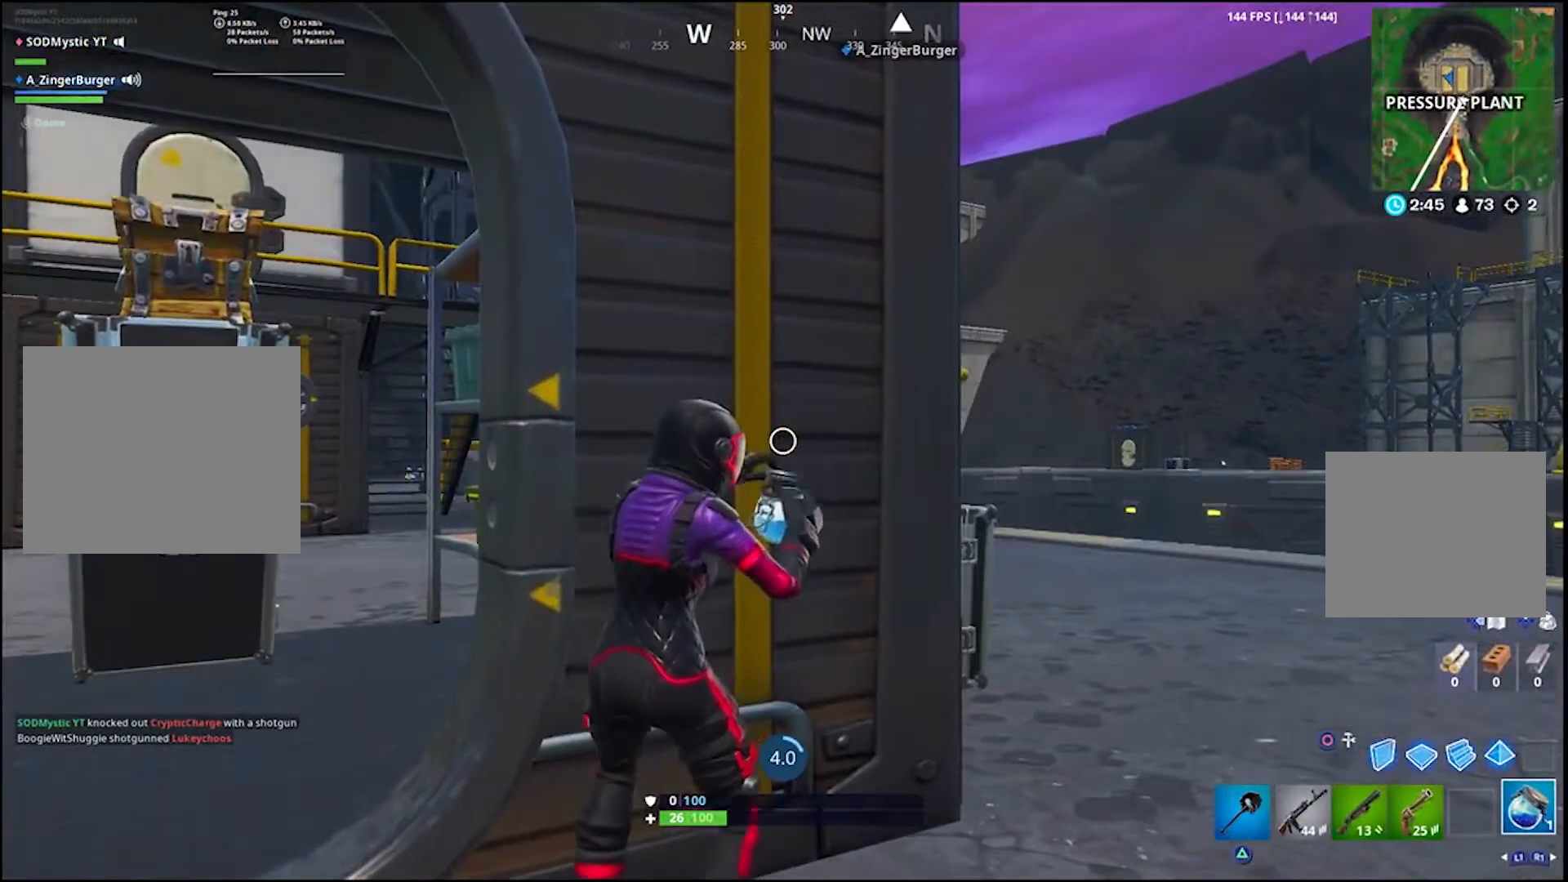
{"buttons": [], "left_stick": "up-right", "right_stick": "center", "events": [[100, "R1", "down"], [200, "R1", "up"], [267, "R1", "down"], [367, "R1", "up"], [467, "left_stick", "up-right"]]}
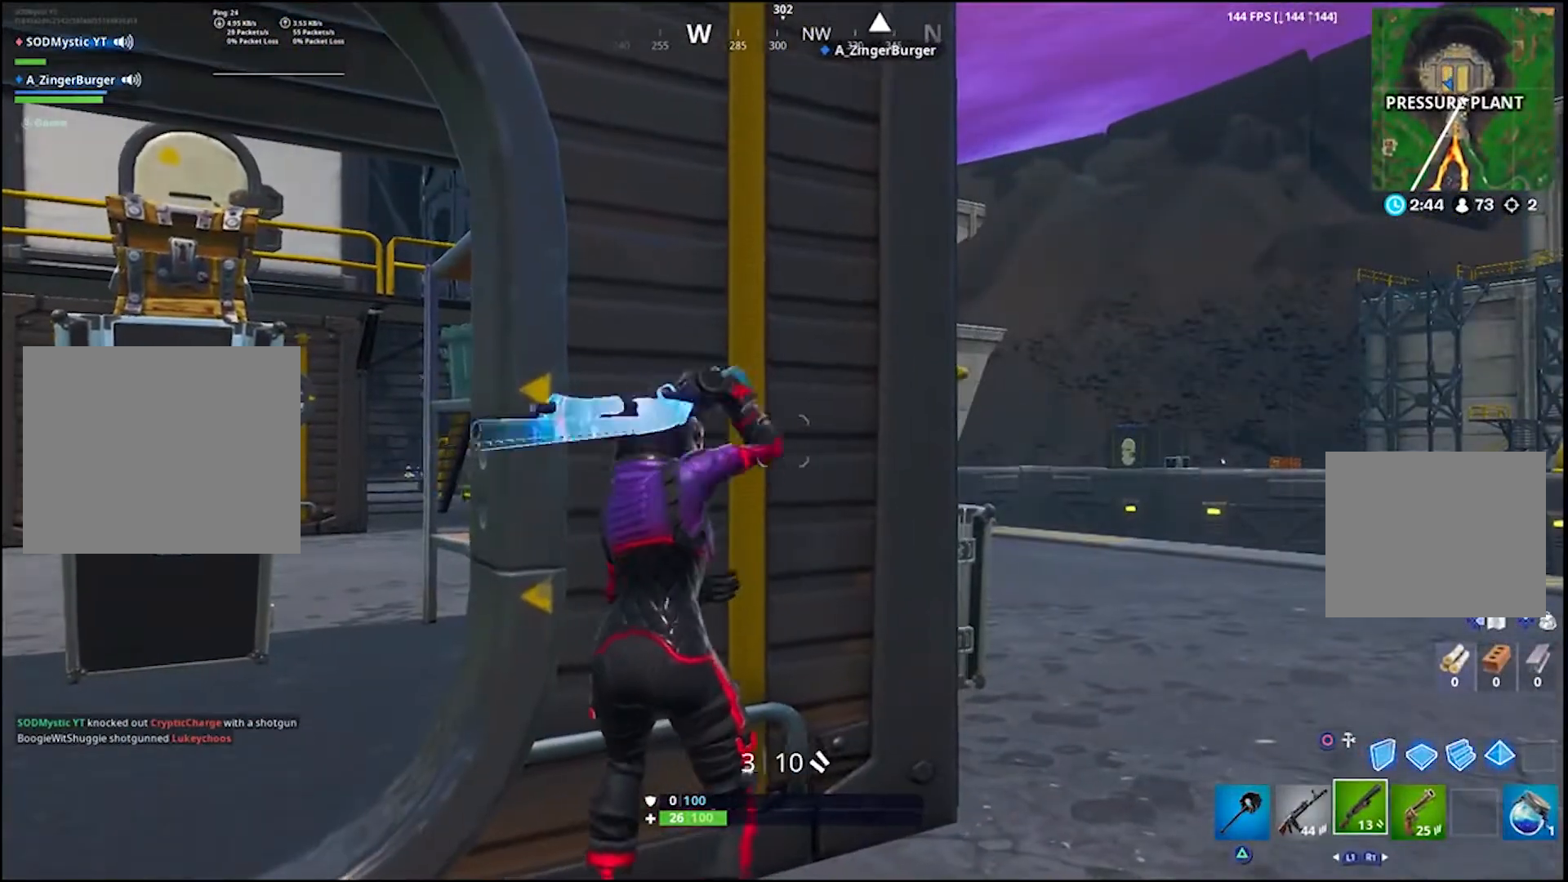
{"buttons": [], "left_stick": "center", "right_stick": "down", "events": [[100, "left_stick", "up-left"], [267, "left_stick", "center"], [400, "right_stick", "down"]]}
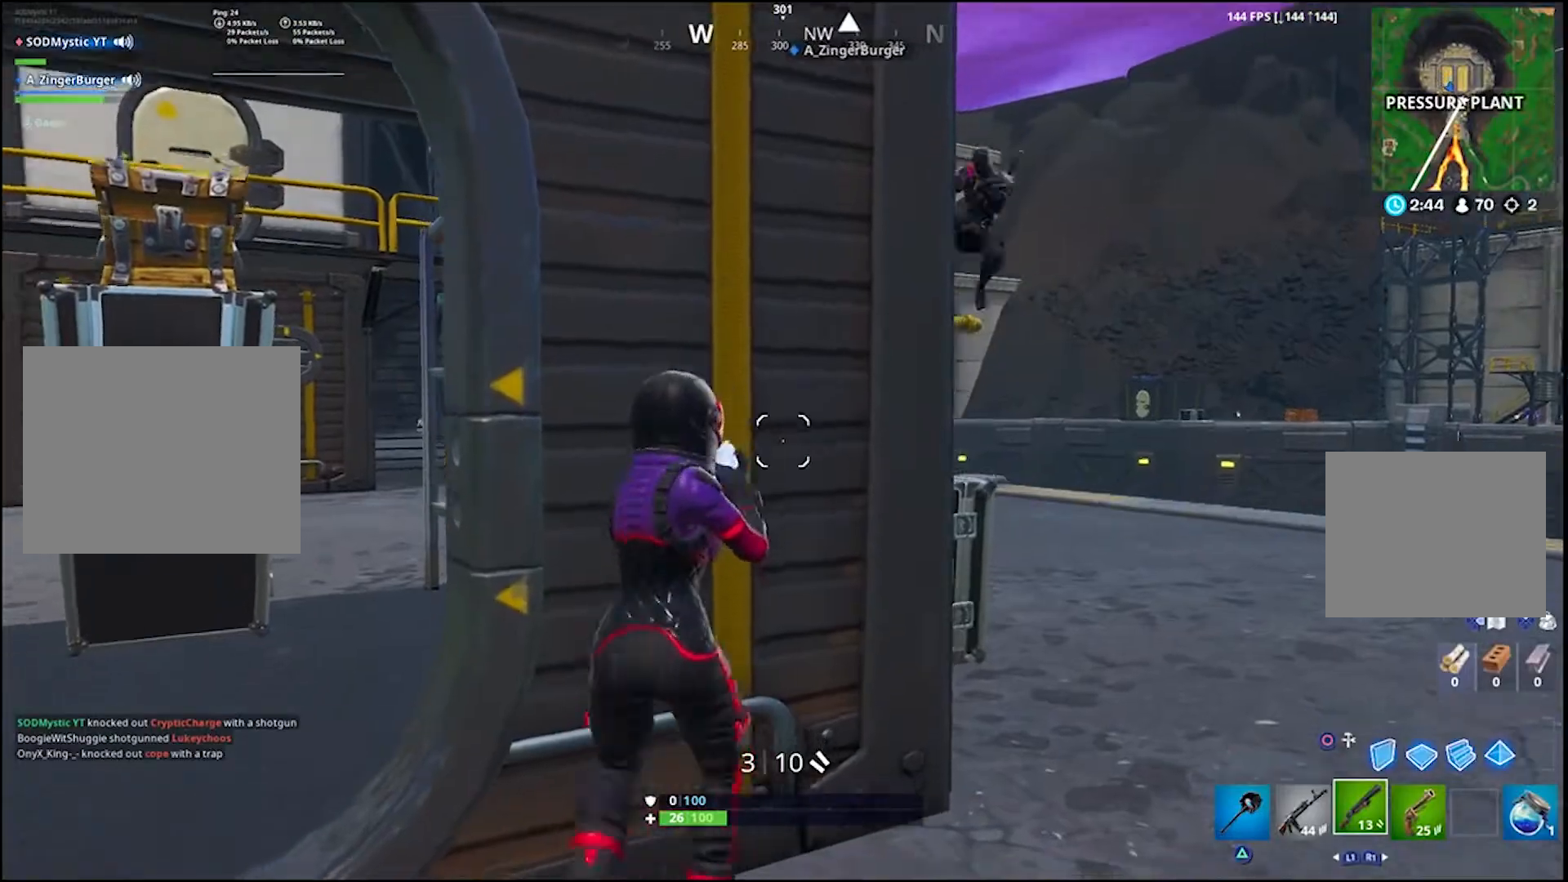
{"buttons": [], "left_stick": "down", "right_stick": "center", "events": [[33, "right_stick", "center"], [133, "left_stick", "right"], [167, "right_stick", "down"], [267, "CROSS", "down"], [267, "left_stick", "down"], [267, "right_stick", "center"], [400, "CROSS", "up"]]}
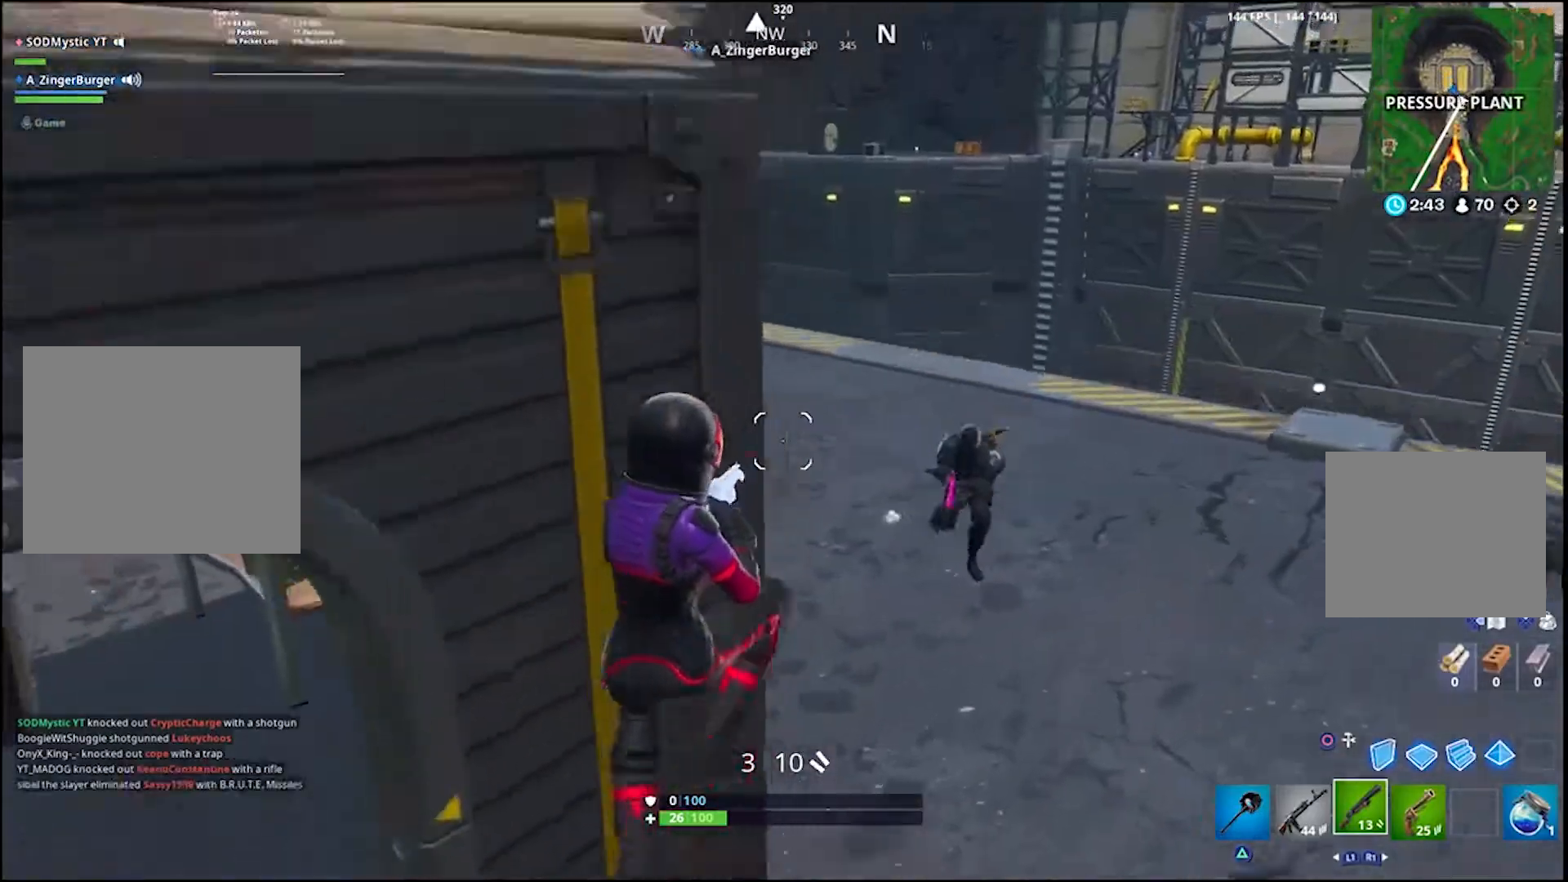
{"buttons": [], "left_stick": "up-left", "right_stick": "center", "events": [[33, "right_stick", "down-right"], [133, "L1", "down"], [133, "R2", "down"], [167, "right_stick", "center"], [200, "left_stick", "left"], [233, "L1", "up"], [233, "R2", "up"], [300, "right_stick", "left"], [367, "R1", "down"], [467, "R1", "up"], [467, "right_stick", "center"], [500, "left_stick", "up-left"]]}
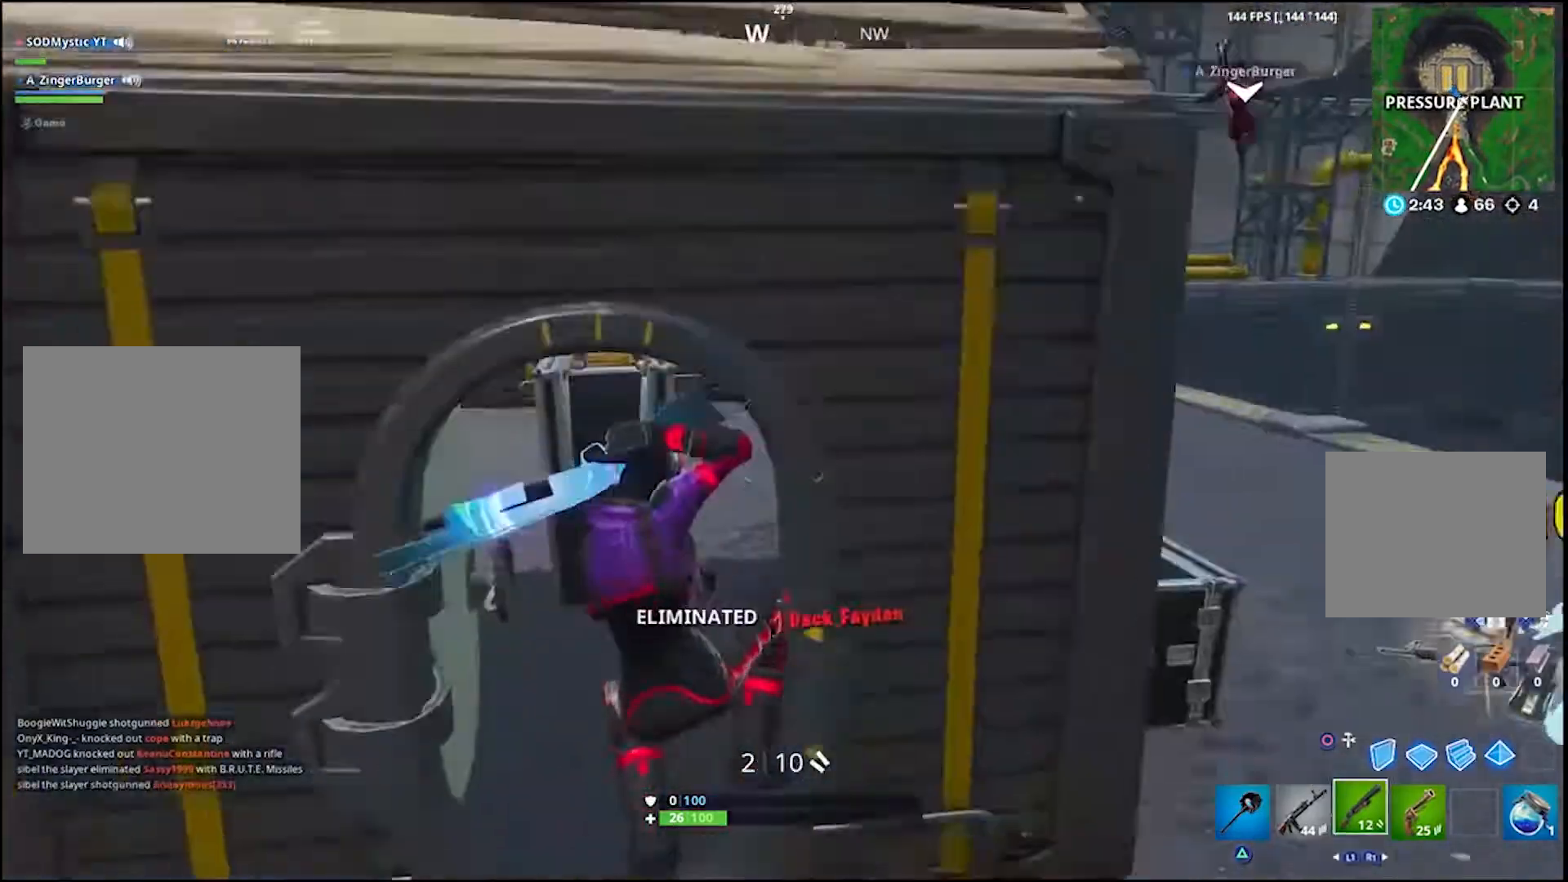
{"buttons": ["TRIANGLE"], "left_stick": "up-right", "right_stick": "center", "events": [[133, "right_stick", "right"], [200, "left_stick", "up-right"], [333, "right_stick", "center"], [433, "TRIANGLE", "down"]]}
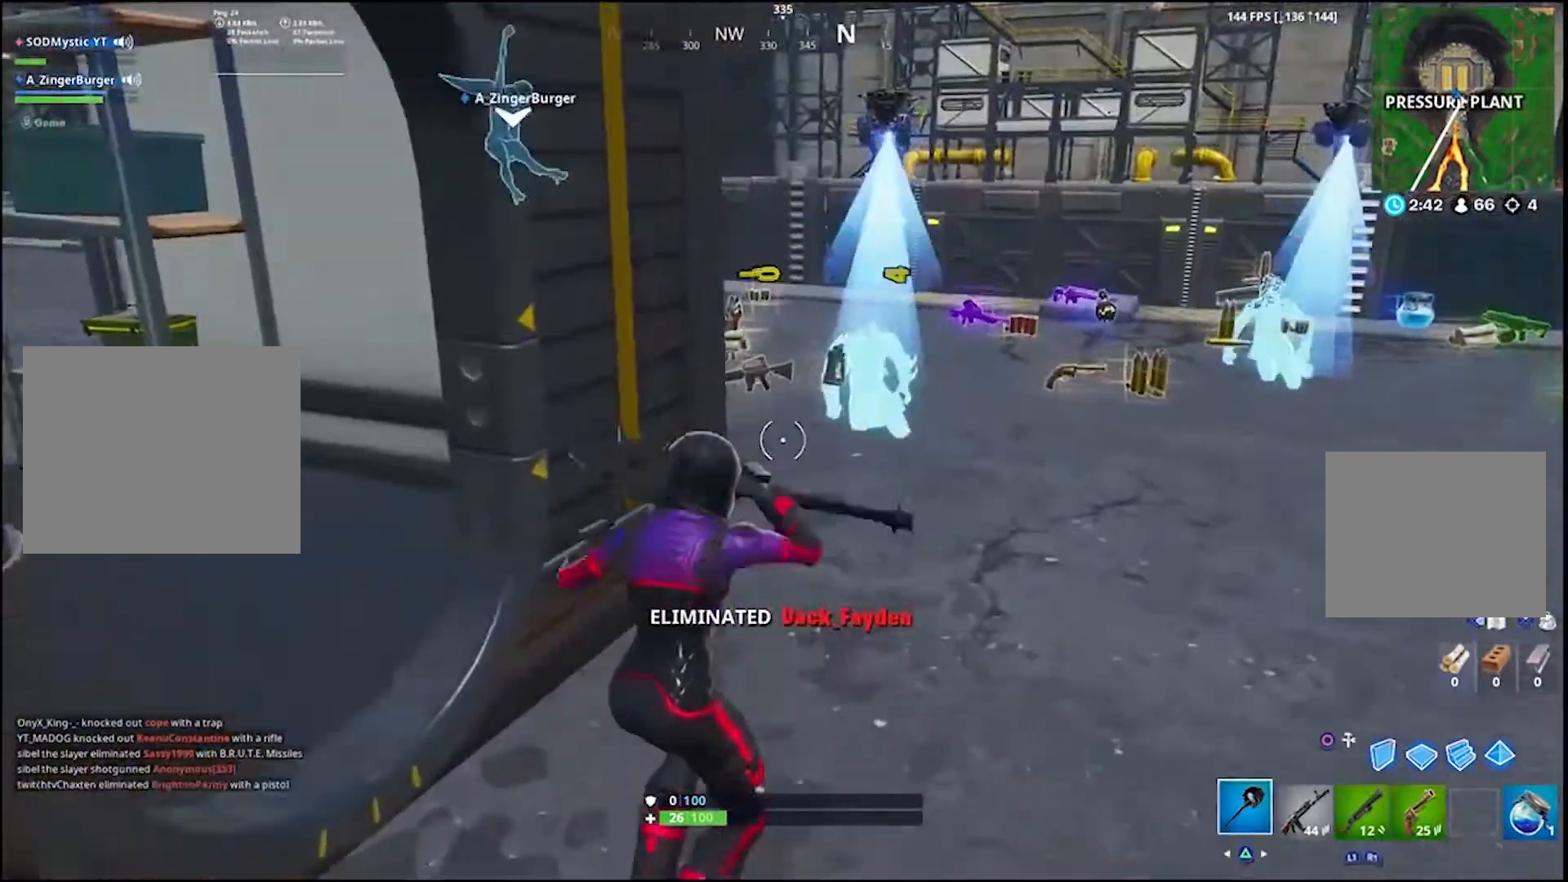
{"buttons": [], "left_stick": "up", "right_stick": "right", "events": [[33, "TRIANGLE", "up"], [433, "right_stick", "right"], [500, "left_stick", "up"]]}
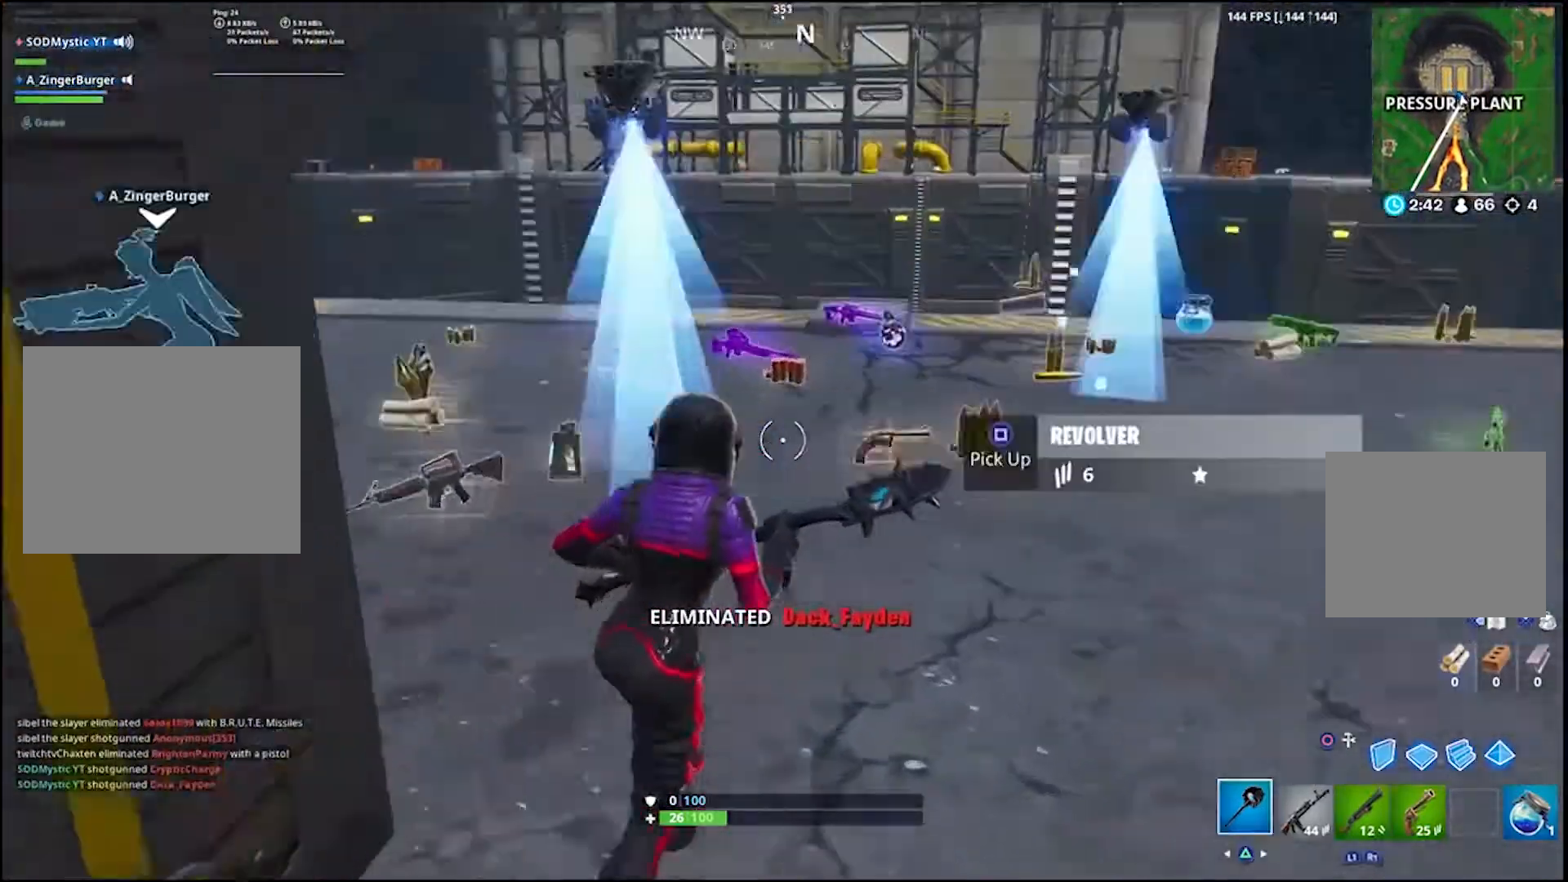
{"buttons": [], "left_stick": "center", "right_stick": "center", "events": [[33, "right_stick", "center"], [233, "right_stick", "right"], [300, "left_stick", "up-right"], [333, "right_stick", "center"], [500, "left_stick", "center"]]}
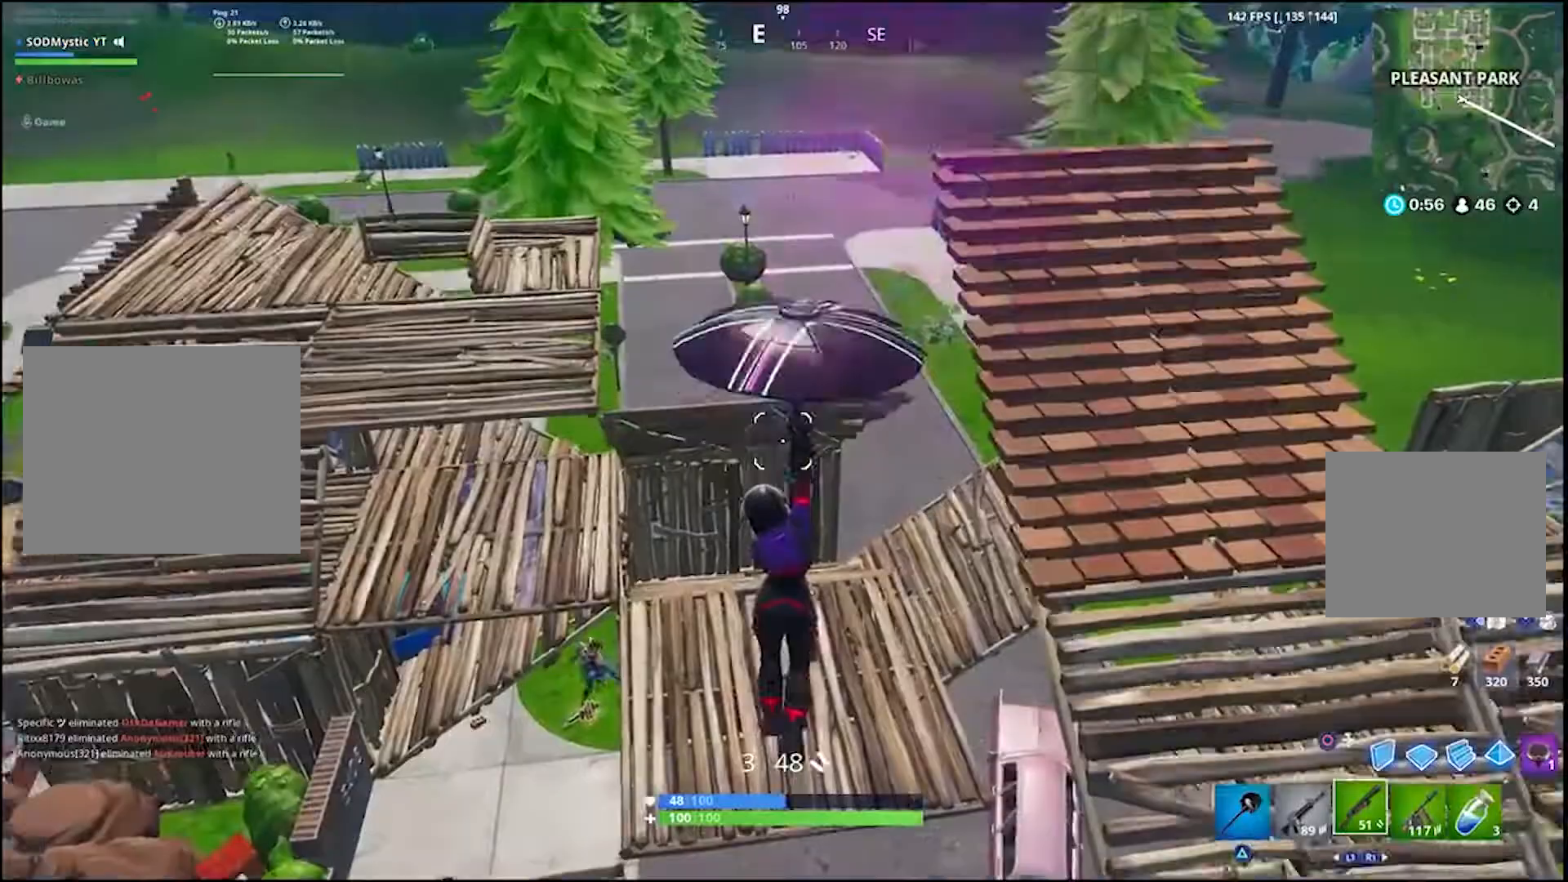
{"buttons": [], "left_stick": "up-right", "right_stick": "center", "events": [[133, "left_stick", "up"], [167, "right_stick", "down-left"], [300, "right_stick", "center"], [500, "left_stick", "up-right"]]}
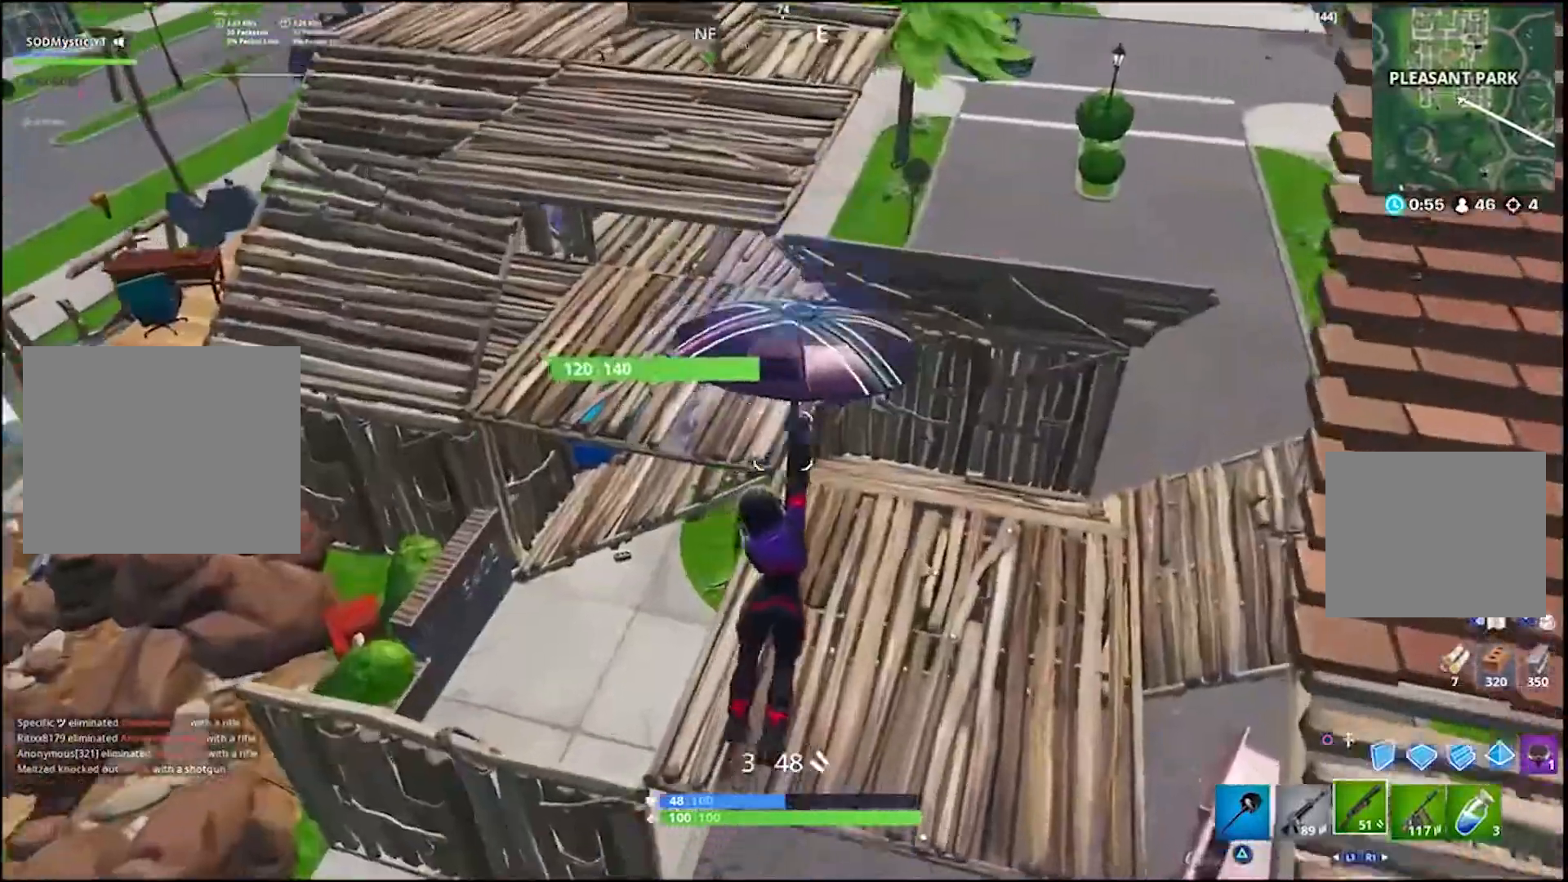
{"buttons": [], "left_stick": "left", "right_stick": "center", "events": [[100, "left_stick", "center"], [367, "left_stick", "left"]]}
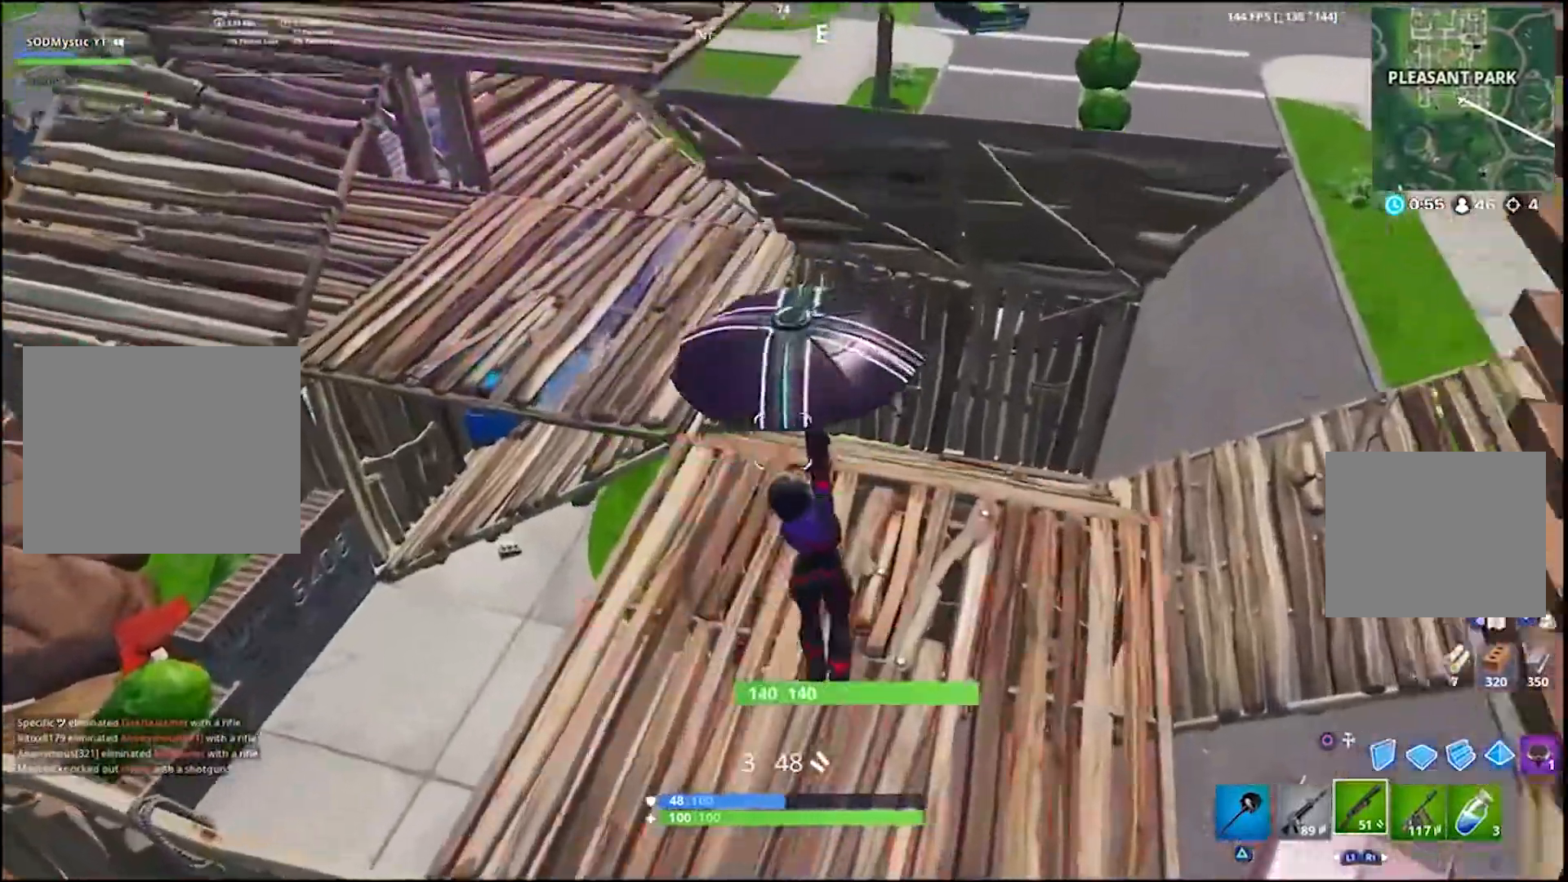
{"buttons": [], "left_stick": "right", "right_stick": "center", "events": [[333, "right_stick", "down-right"], [467, "right_stick", "center"], [500, "left_stick", "right"]]}
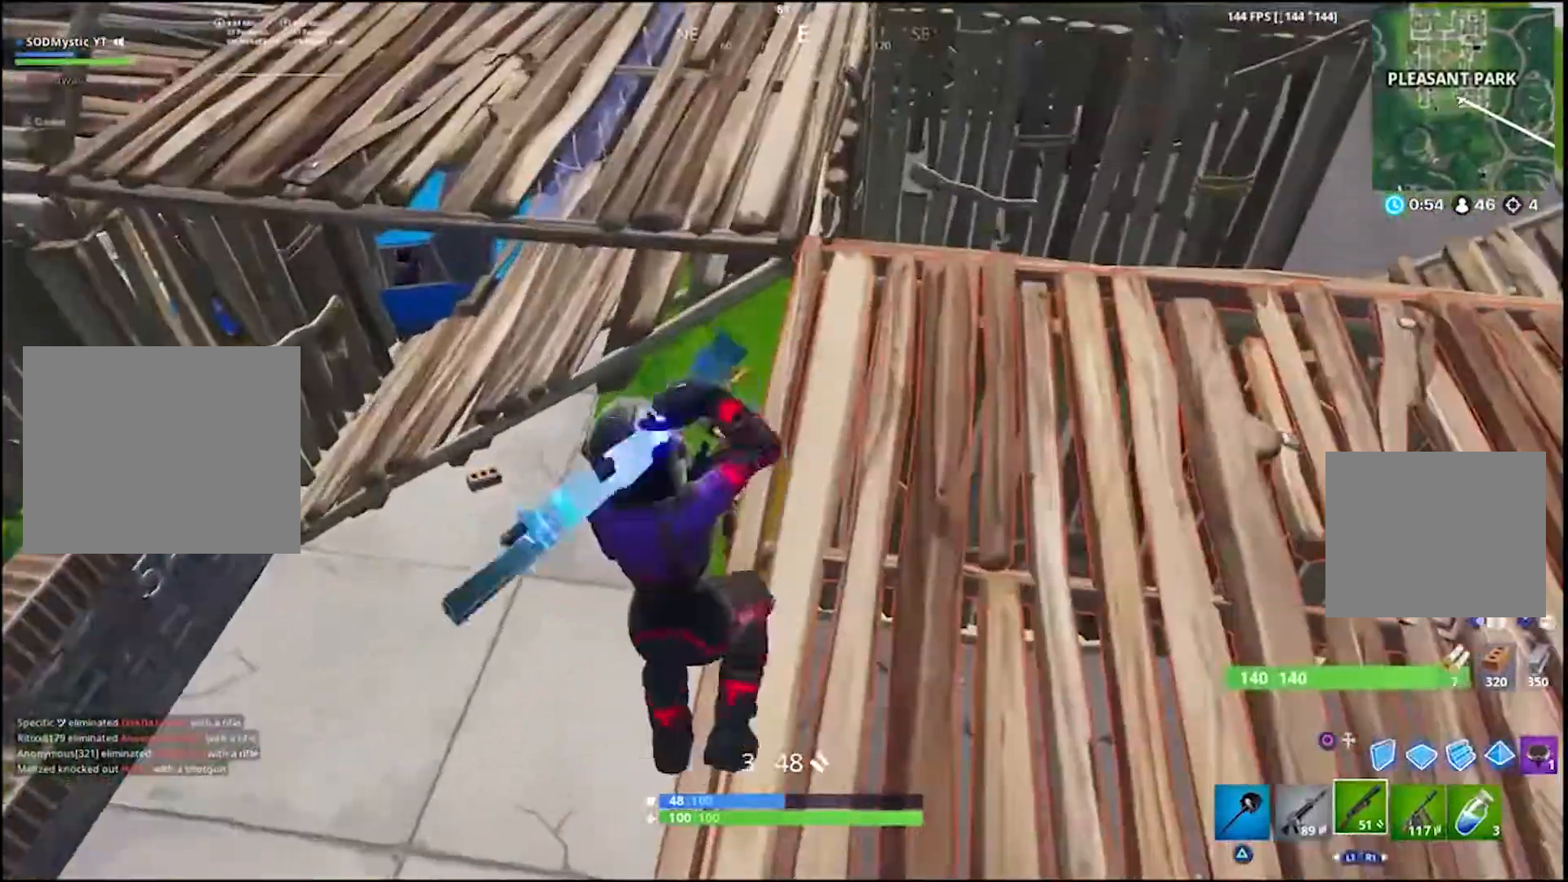
{"buttons": ["R2"], "left_stick": "left", "right_stick": "down-left", "events": [[100, "left_stick", "center"], [200, "left_stick", "left"], [333, "right_stick", "down-left"], [433, "R2", "down"]]}
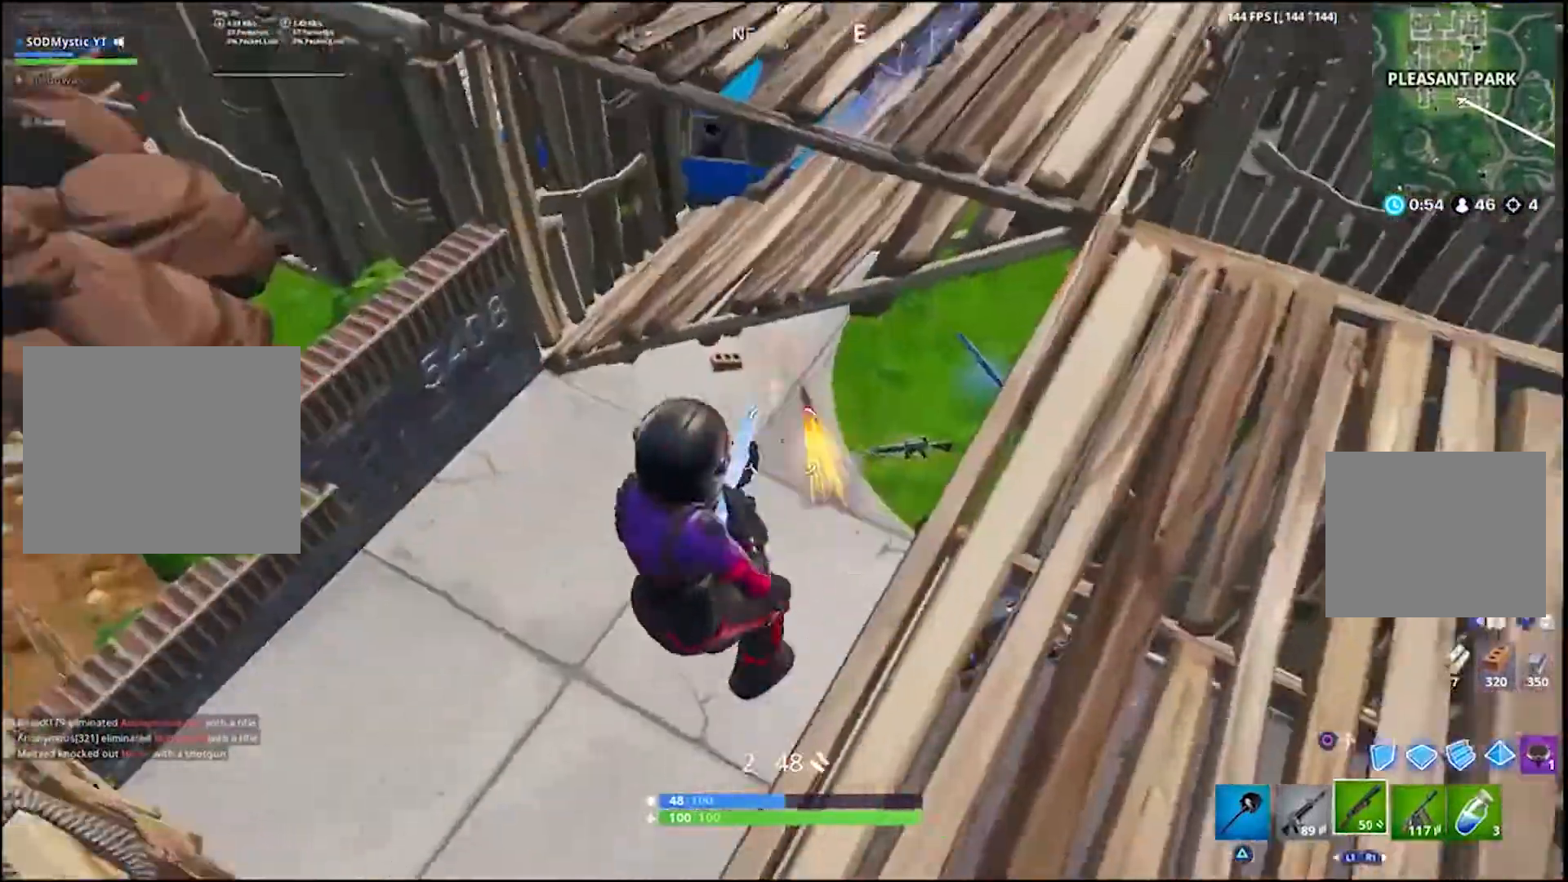
{"buttons": ["CIRCLE", "R1"], "left_stick": "up", "right_stick": "center", "events": [[33, "right_stick", "center"], [67, "CIRCLE", "down"], [100, "CIRCLE", "up"], [100, "R2", "up"], [167, "R1", "down"], [233, "right_stick", "right"], [367, "right_stick", "center"], [433, "CIRCLE", "down"], [500, "left_stick", "up"]]}
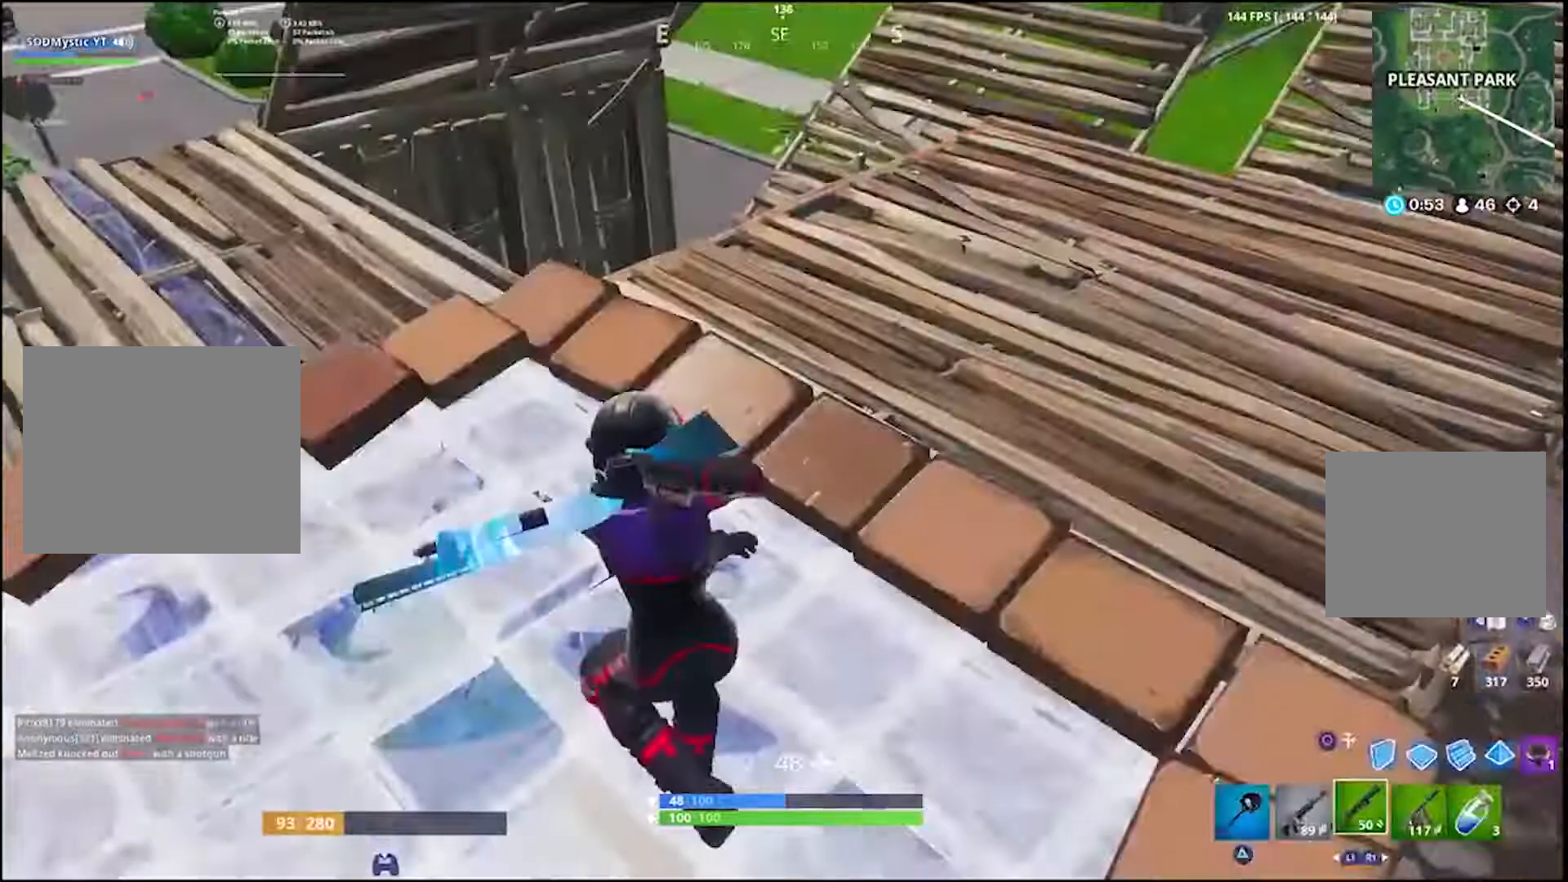
{"buttons": [], "left_stick": "up-right", "right_stick": "down-right", "events": [[33, "CIRCLE", "up"], [33, "R1", "up"], [133, "left_stick", "up-right"], [200, "right_stick", "right"], [333, "right_stick", "center"], [467, "right_stick", "down-right"]]}
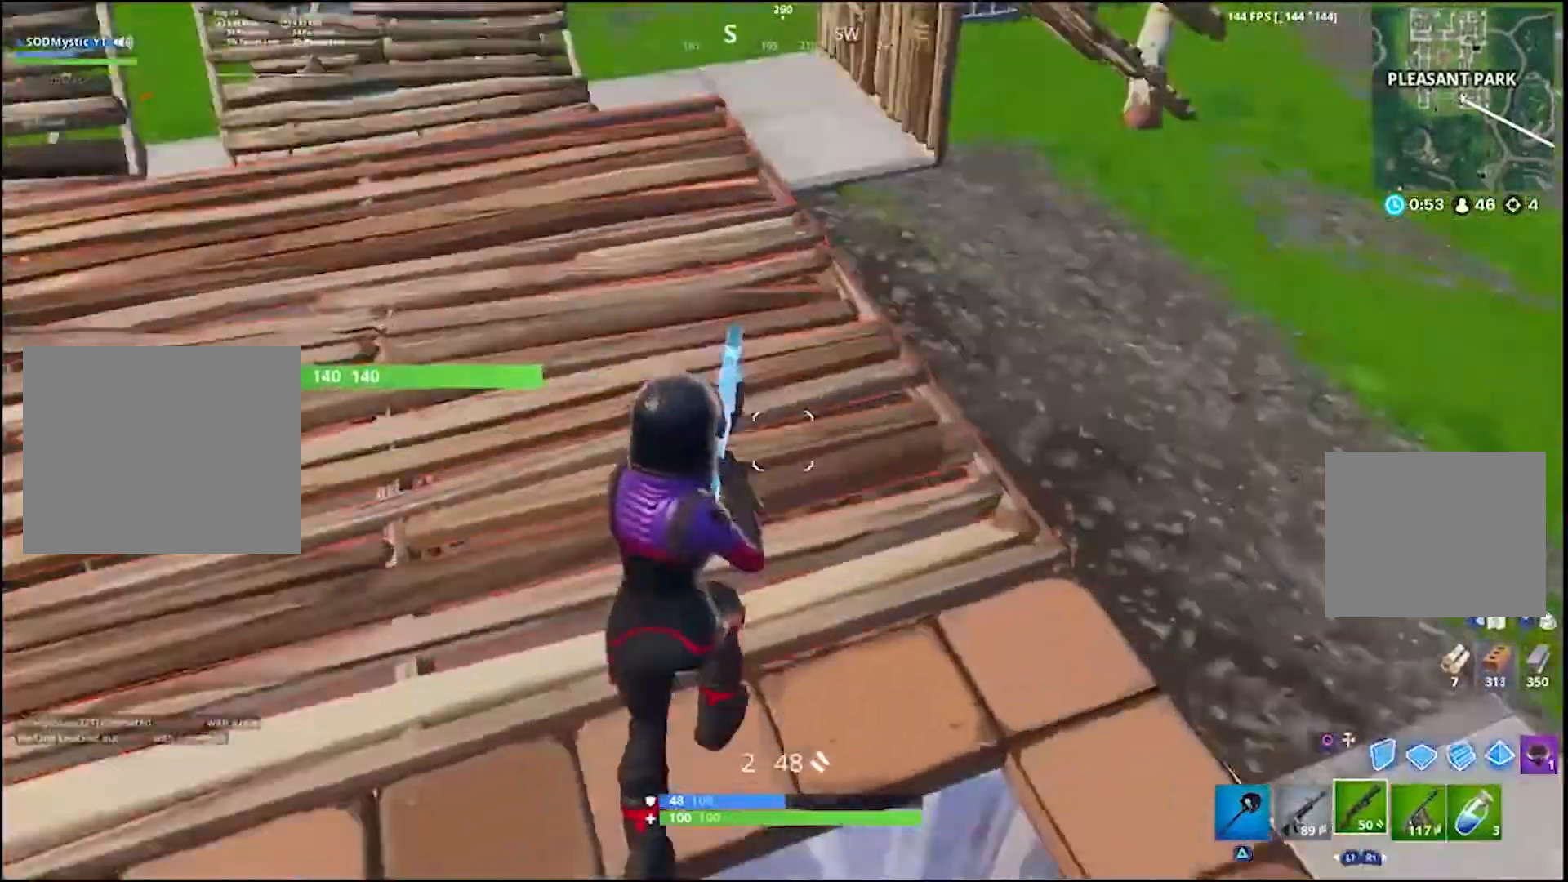
{"buttons": [], "left_stick": "up-right", "right_stick": "down-left", "events": [[100, "right_stick", "center"], [333, "CIRCLE", "down"], [400, "CIRCLE", "up"], [500, "right_stick", "down-left"]]}
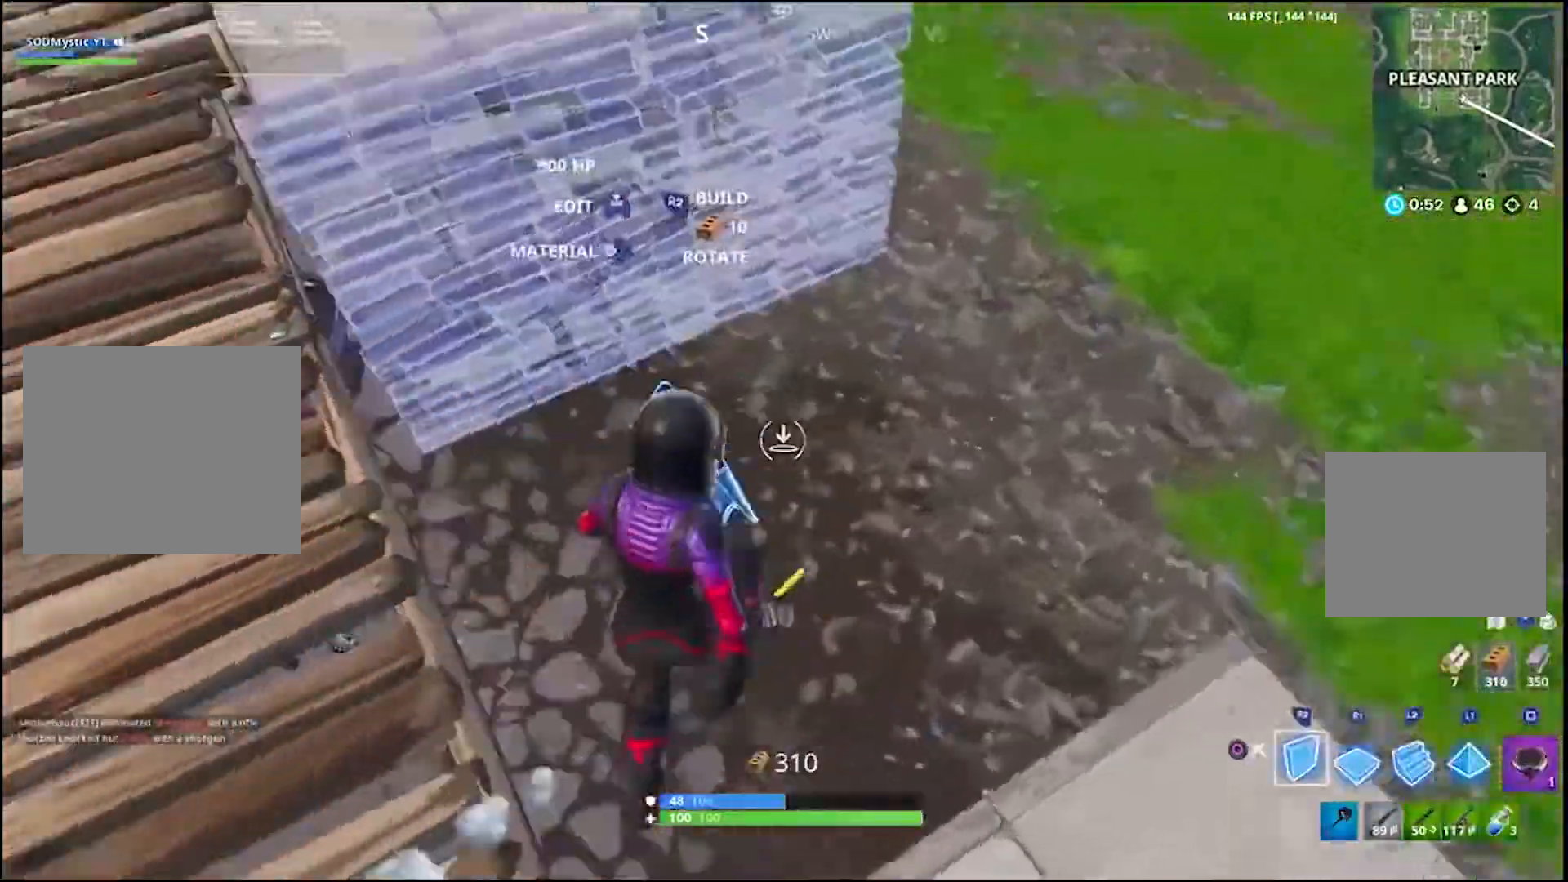
{"buttons": ["CIRCLE", "R2"], "left_stick": "down-left", "right_stick": "center", "events": [[33, "right_stick", "left"], [67, "R2", "down"], [167, "right_stick", "center"], [267, "left_stick", "right"], [333, "right_stick", "up-left"], [367, "left_stick", "down-right"], [433, "right_stick", "center"], [500, "CIRCLE", "down"], [500, "left_stick", "down-left"]]}
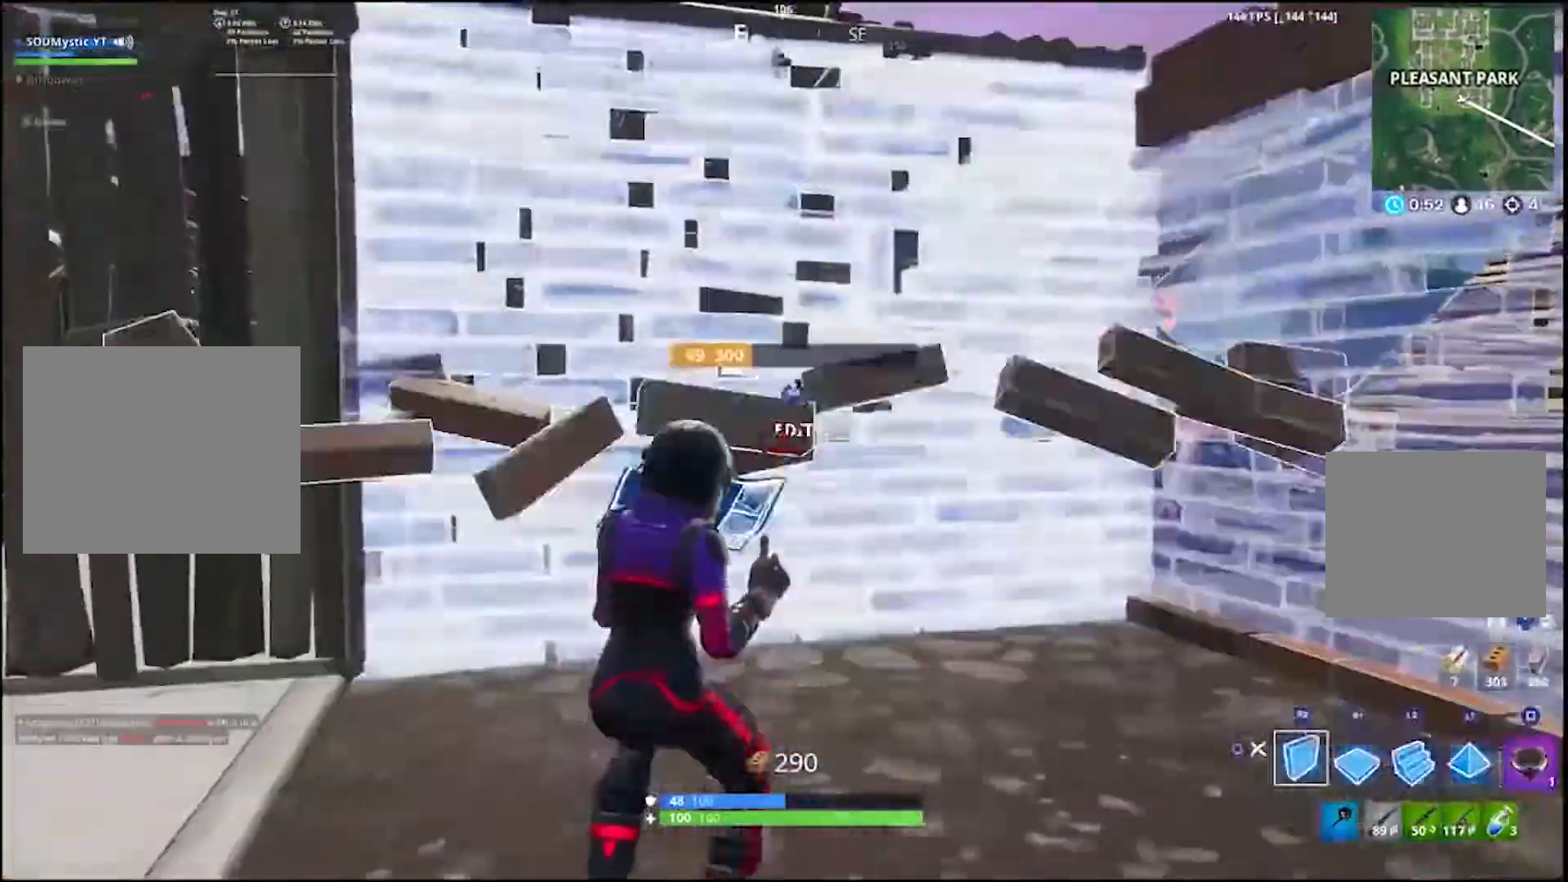
{"buttons": ["R2", "TOUCHPAD"], "left_stick": "up-left", "right_stick": "down", "events": [[67, "left_stick", "left"], [100, "CIRCLE", "up"], [100, "R2", "up"], [267, "right_stick", "up"], [367, "right_stick", "center"], [400, "TOUCHPAD", "down"], [400, "left_stick", "up-left"], [467, "right_stick", "down"], [500, "R2", "down"]]}
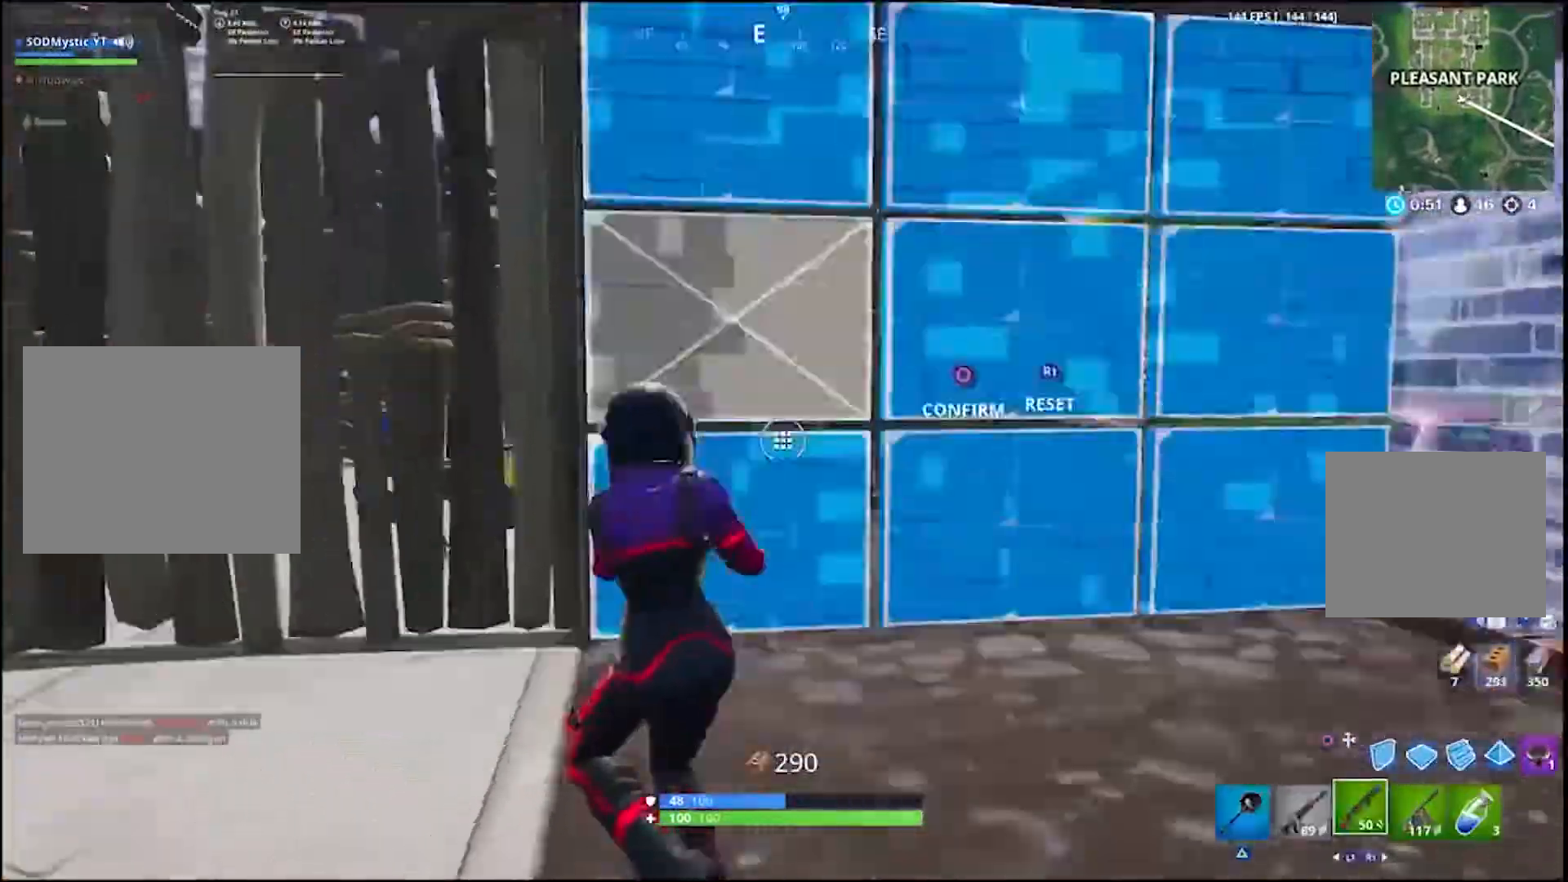
{"buttons": ["L2"], "left_stick": "down-right", "right_stick": "up-left", "events": [[67, "right_stick", "center"], [100, "CIRCLE", "down"], [100, "TOUCHPAD", "up"], [133, "CIRCLE", "up"], [133, "R2", "up"], [267, "left_stick", "down-left"], [333, "left_stick", "down-right"], [433, "L2", "down"], [500, "right_stick", "up-left"]]}